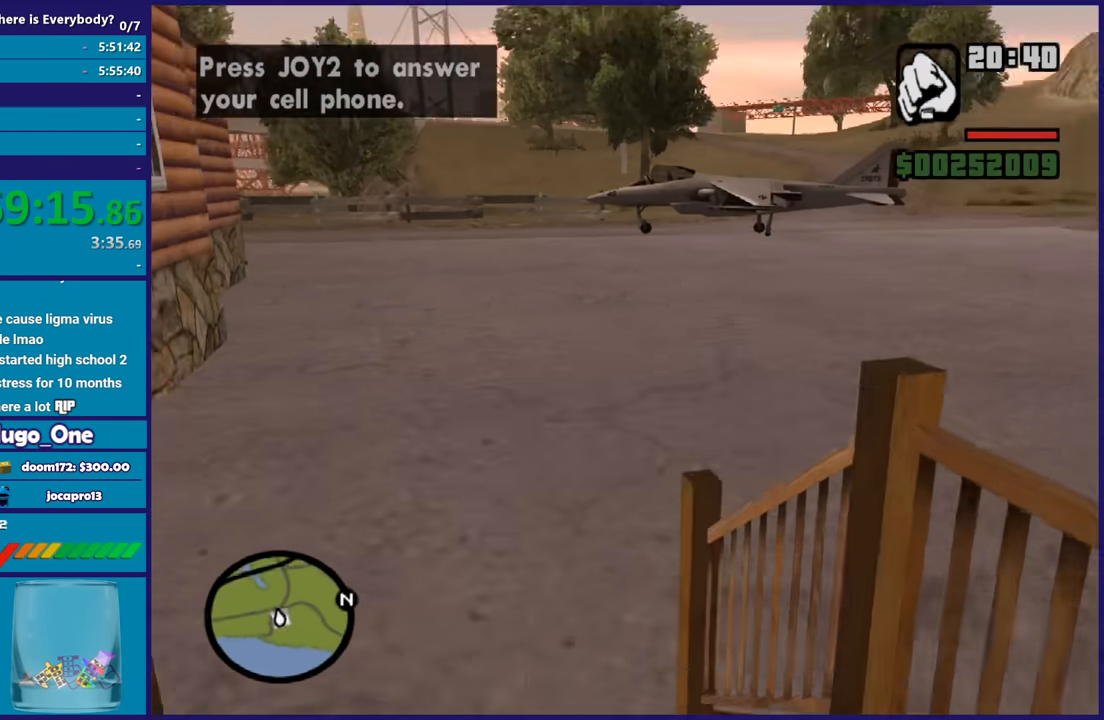
Gameplay with a controller (Xbox layout); each line is a JSON object with the inputs held at the frame after it. "button_events" lists button changes between this image and that frame as [ms after this image, input, new state], when the widget could be followed in between (sticks are given only as held states). Not read: R3.
{"buttons": [], "left_stick": "up-right", "right_stick": "center", "button_events": [[67, "A", "up"], [167, "A", "down"], [267, "A", "up"], [367, "A", "down"], [467, "A", "up"]]}
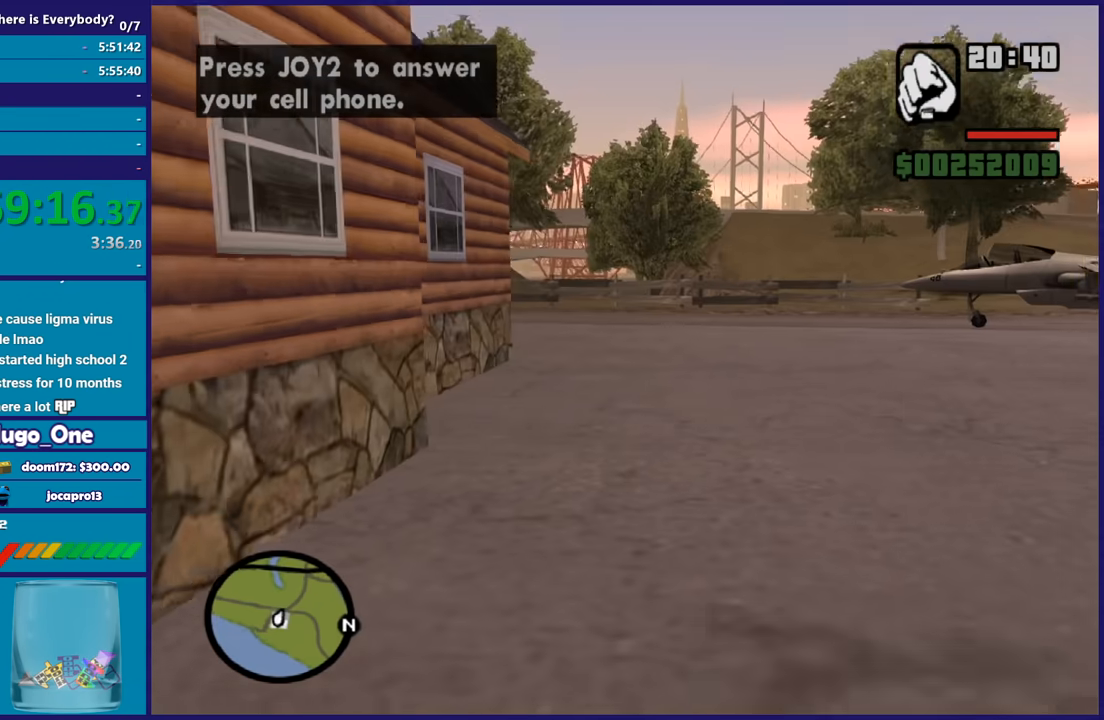
{"buttons": ["A"], "left_stick": "up", "right_stick": "center", "button_events": [[66, "A", "down"], [166, "A", "up"], [266, "A", "down"], [367, "A", "up"], [467, "A", "down"]]}
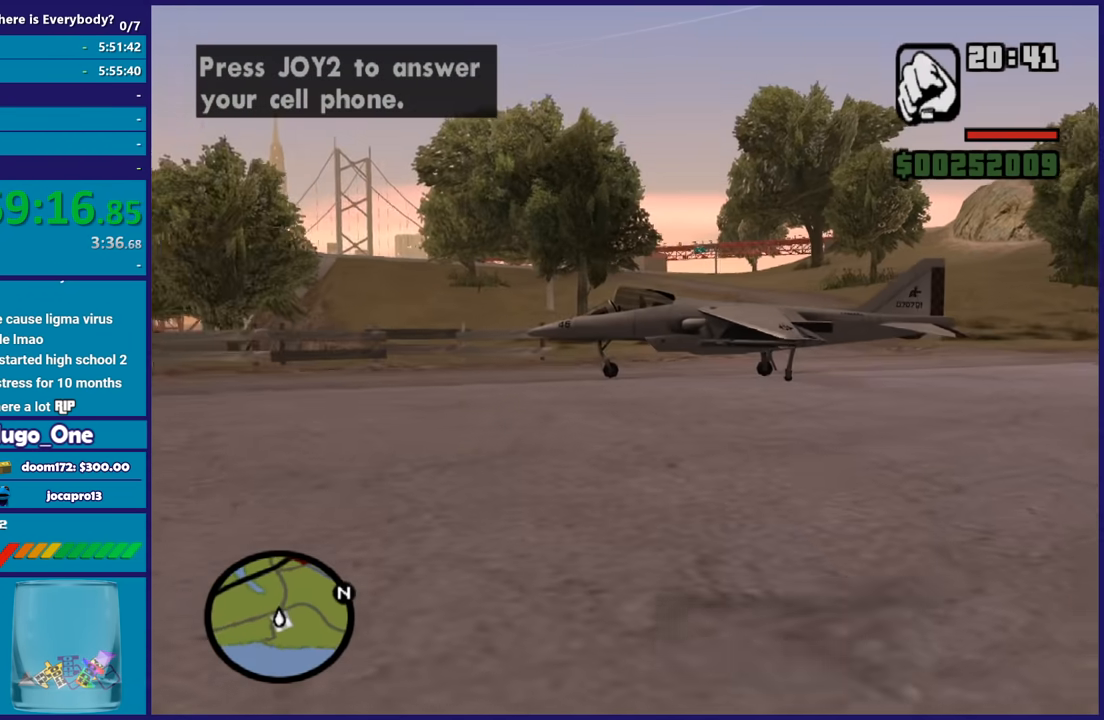
{"buttons": [], "left_stick": "up", "right_stick": "center", "button_events": [[100, "A", "up"], [167, "A", "down"], [300, "A", "up"], [367, "A", "down"], [500, "A", "up"]]}
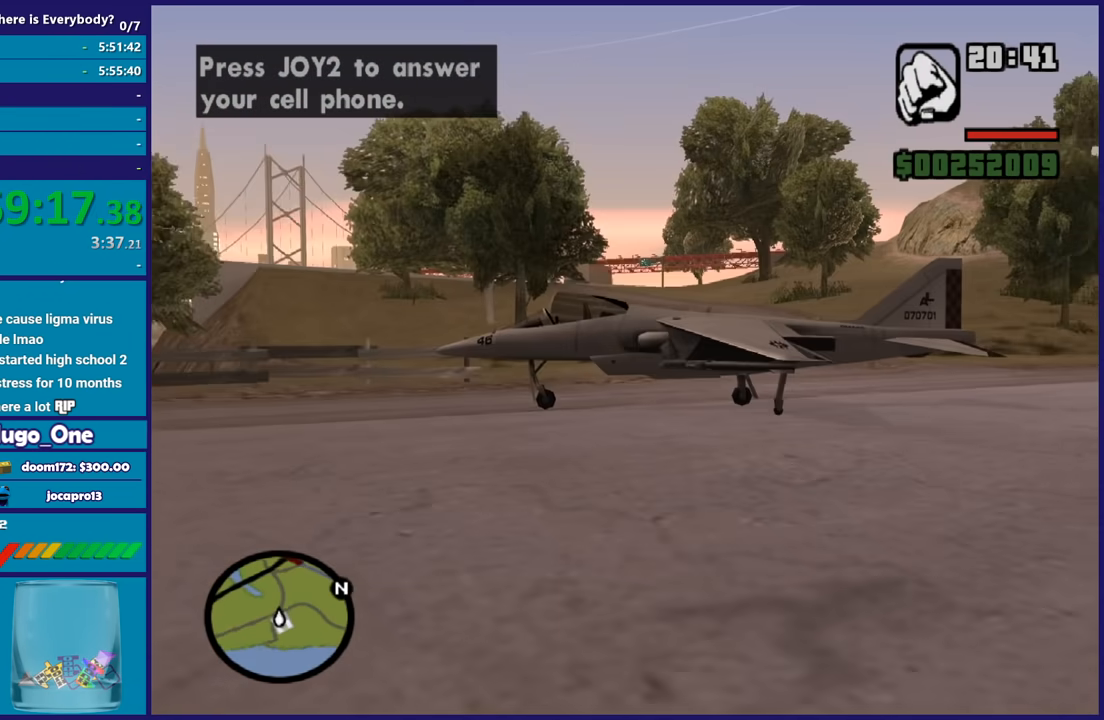
{"buttons": ["A"], "left_stick": "up", "right_stick": "center", "button_events": [[67, "A", "down"], [201, "A", "up"], [267, "A", "down"], [368, "A", "up"], [468, "A", "down"]]}
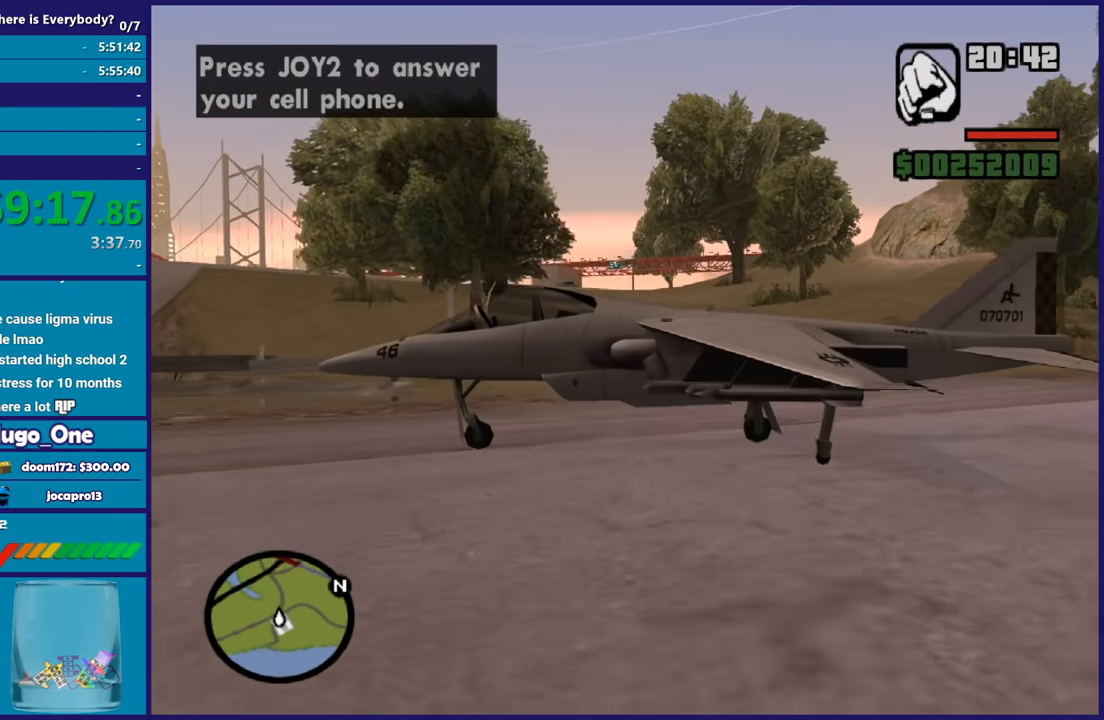
{"buttons": [], "left_stick": "up", "right_stick": "center", "button_events": [[67, "A", "up"], [167, "A", "down"], [267, "A", "up"], [334, "A", "down"], [467, "A", "up"]]}
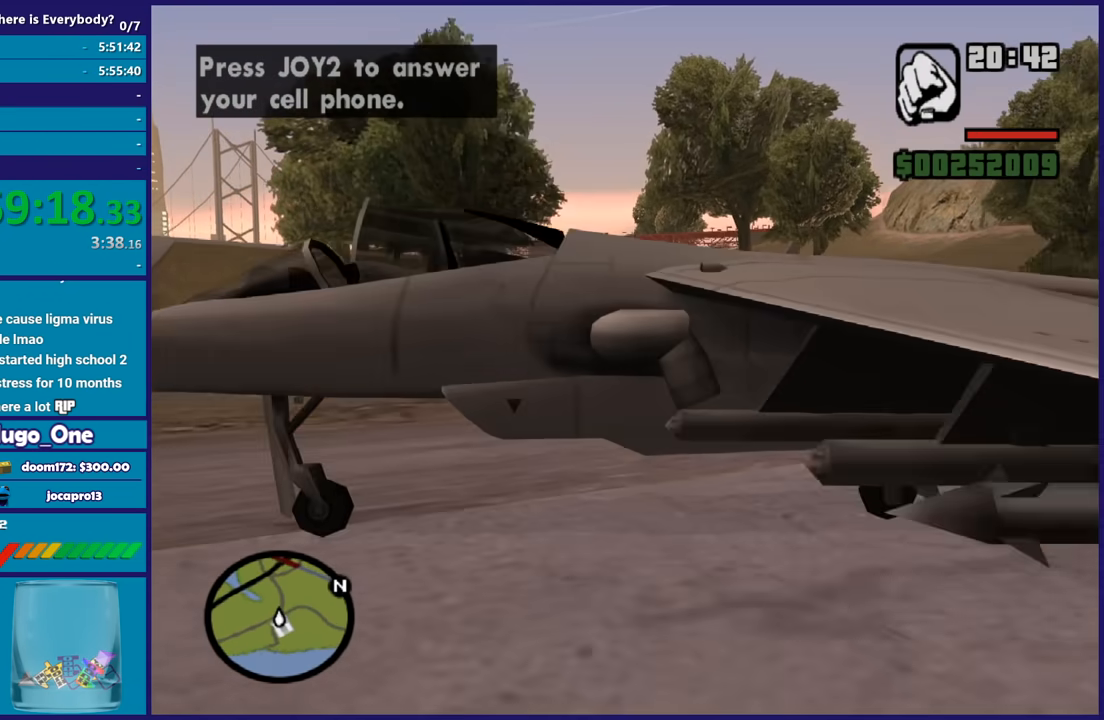
{"buttons": ["Y"], "left_stick": "center", "right_stick": "center", "button_events": [[100, "Y", "down"], [233, "Y", "up"], [300, "Y", "down"], [433, "Y", "up"], [500, "Y", "down"]]}
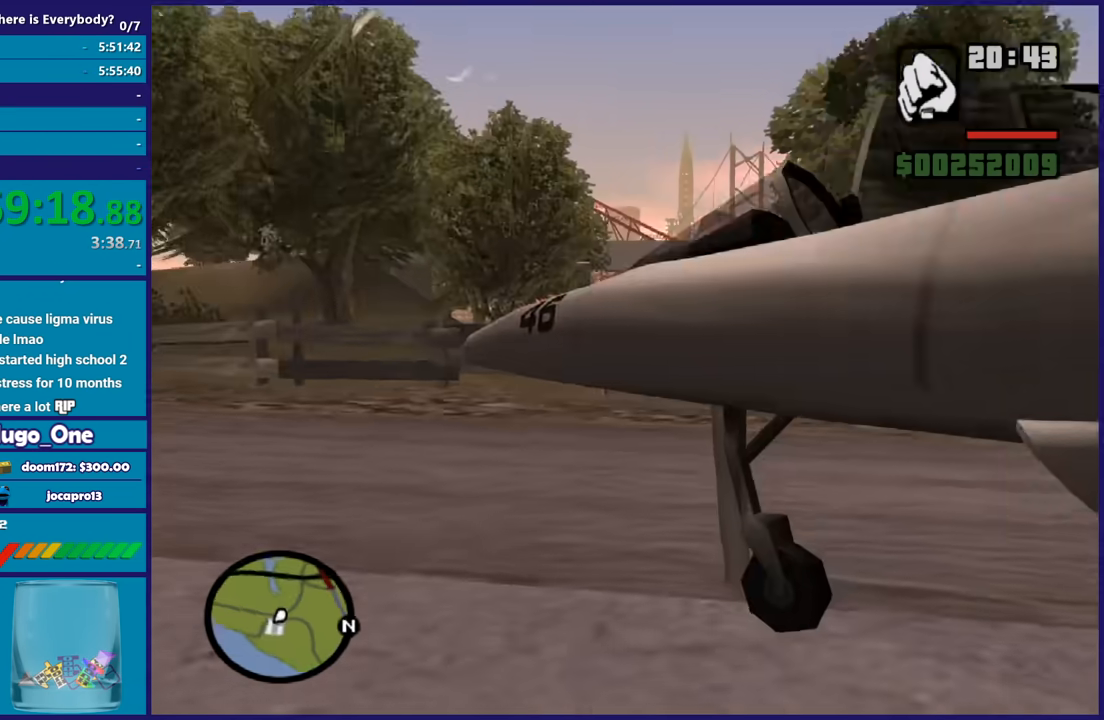
{"buttons": ["Y"], "left_stick": "center", "right_stick": "center", "button_events": [[133, "Y", "up"], [200, "Y", "down"], [334, "Y", "up"], [400, "Y", "down"]]}
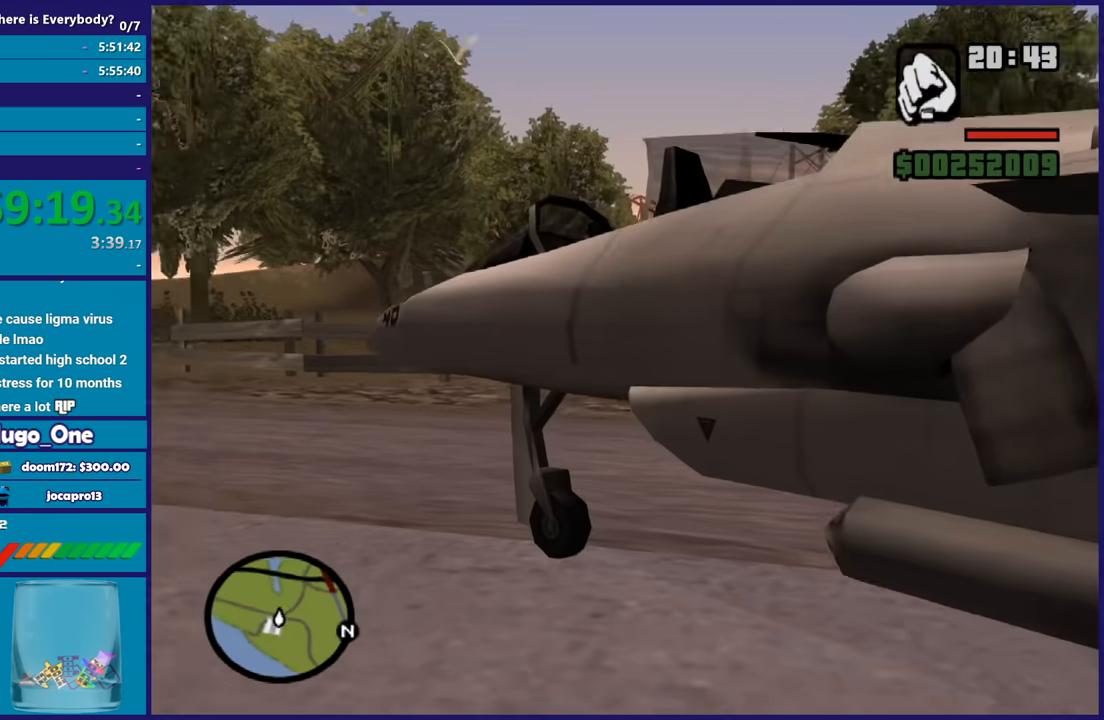
{"buttons": [], "left_stick": "center", "right_stick": "center", "button_events": [[34, "Y", "up"]]}
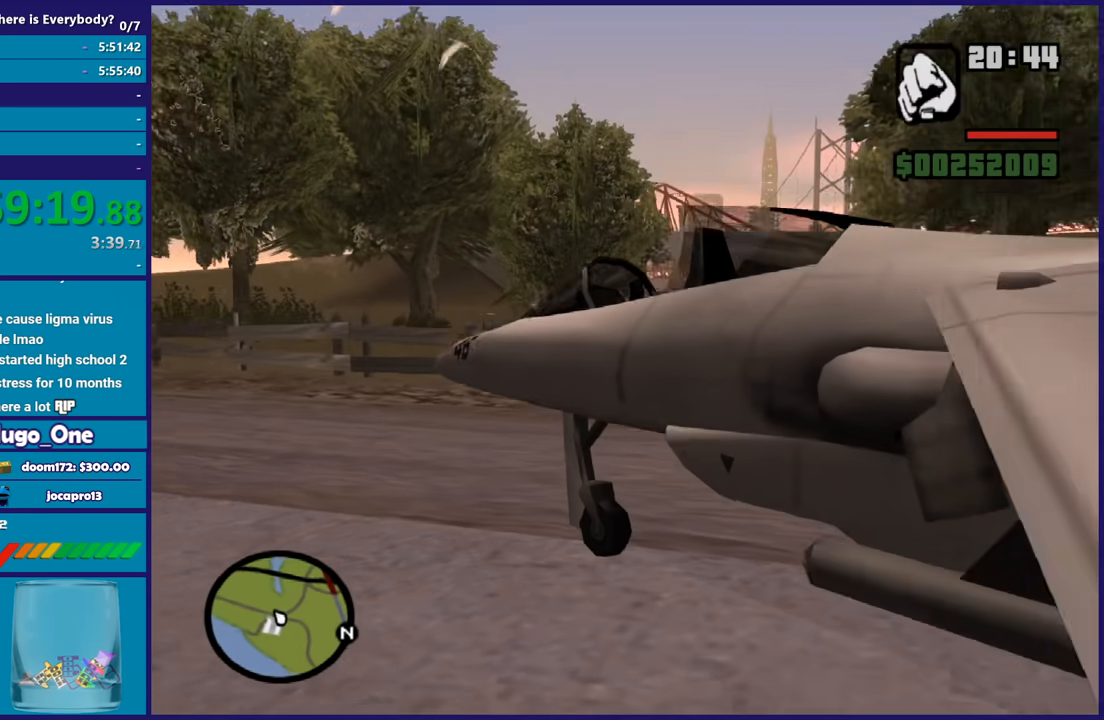
{"buttons": [], "left_stick": "center", "right_stick": "center", "button_events": []}
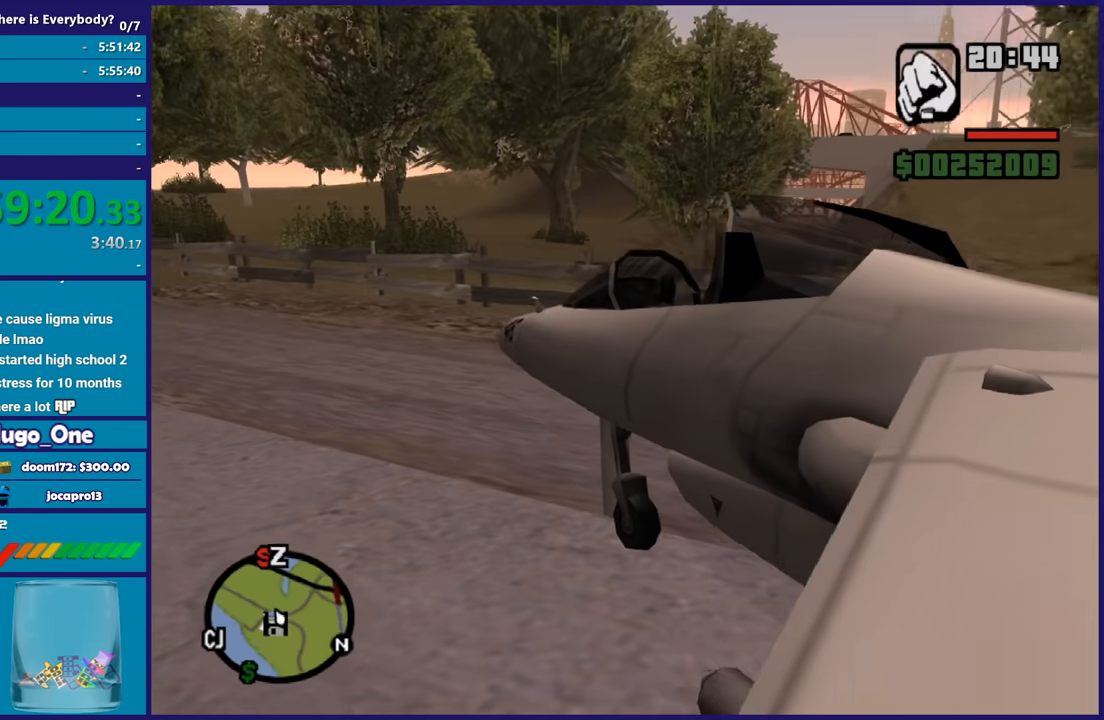
{"buttons": [], "left_stick": "center", "right_stick": "center", "button_events": []}
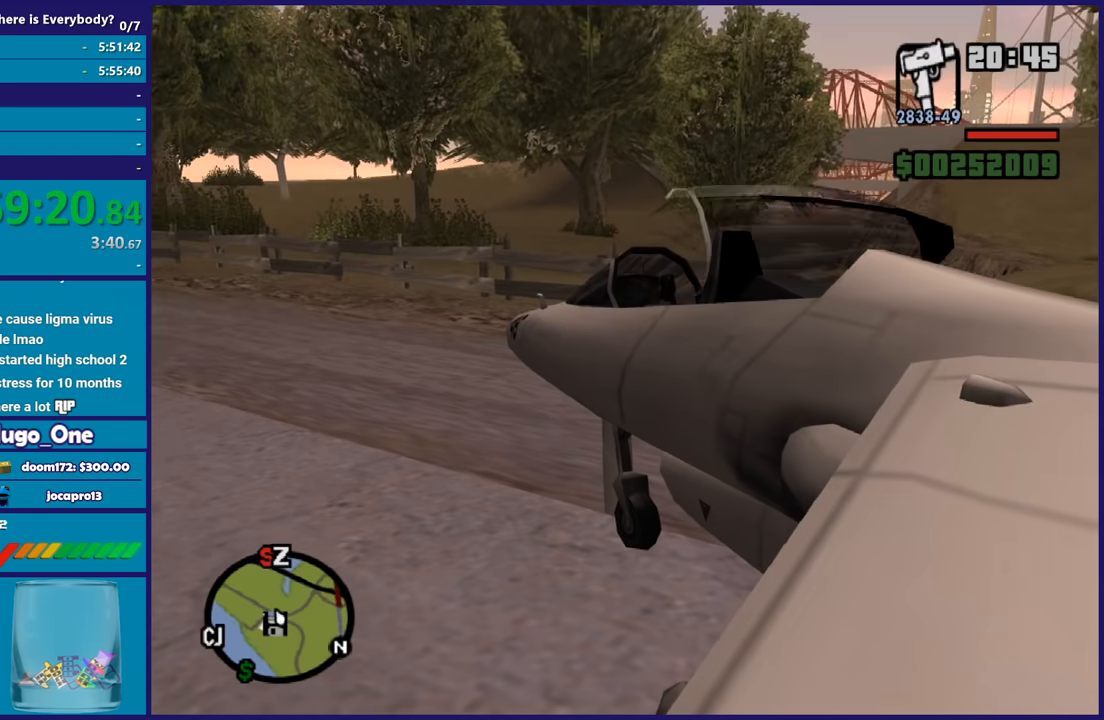
{"buttons": [], "left_stick": "center", "right_stick": "down-left", "button_events": []}
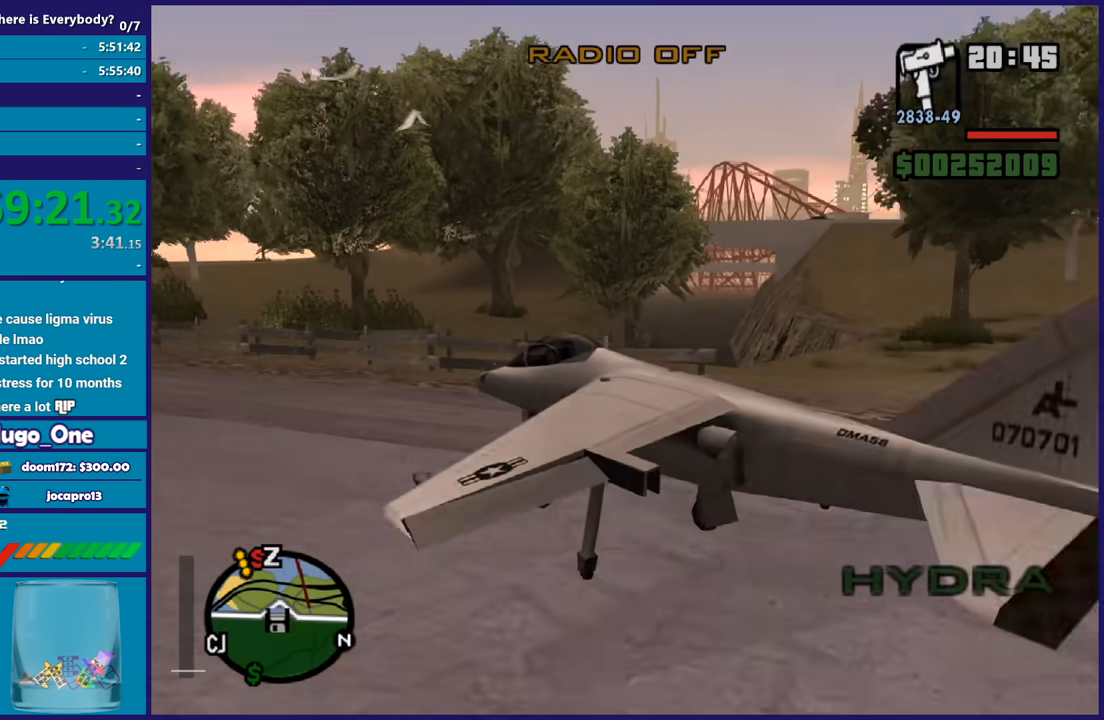
{"buttons": ["R2"], "left_stick": "center", "right_stick": "left", "button_events": [[167, "R2", "down"]]}
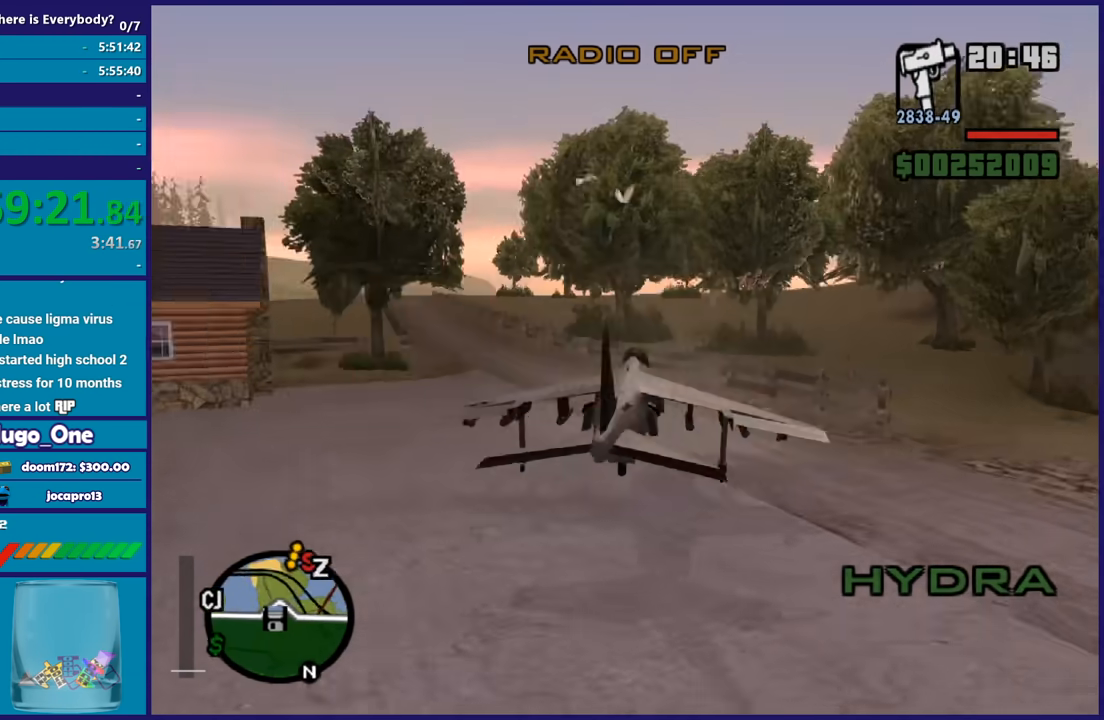
{"buttons": ["R2"], "left_stick": "center", "right_stick": "center", "button_events": []}
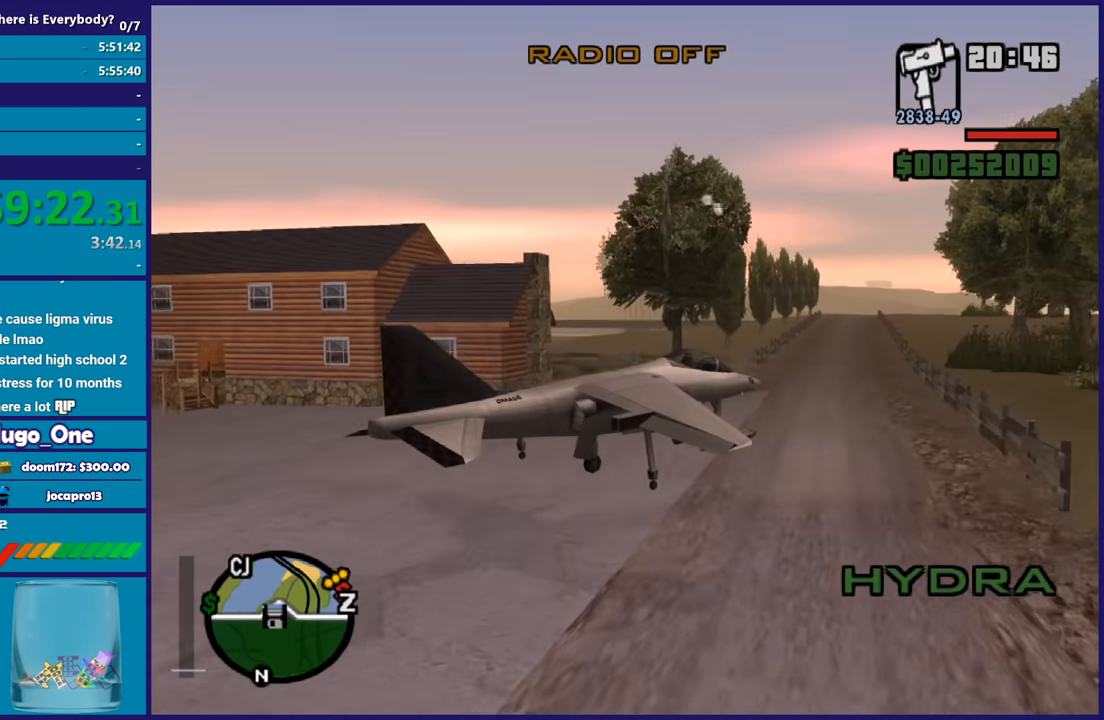
{"buttons": ["R2"], "left_stick": "center", "right_stick": "center", "button_events": []}
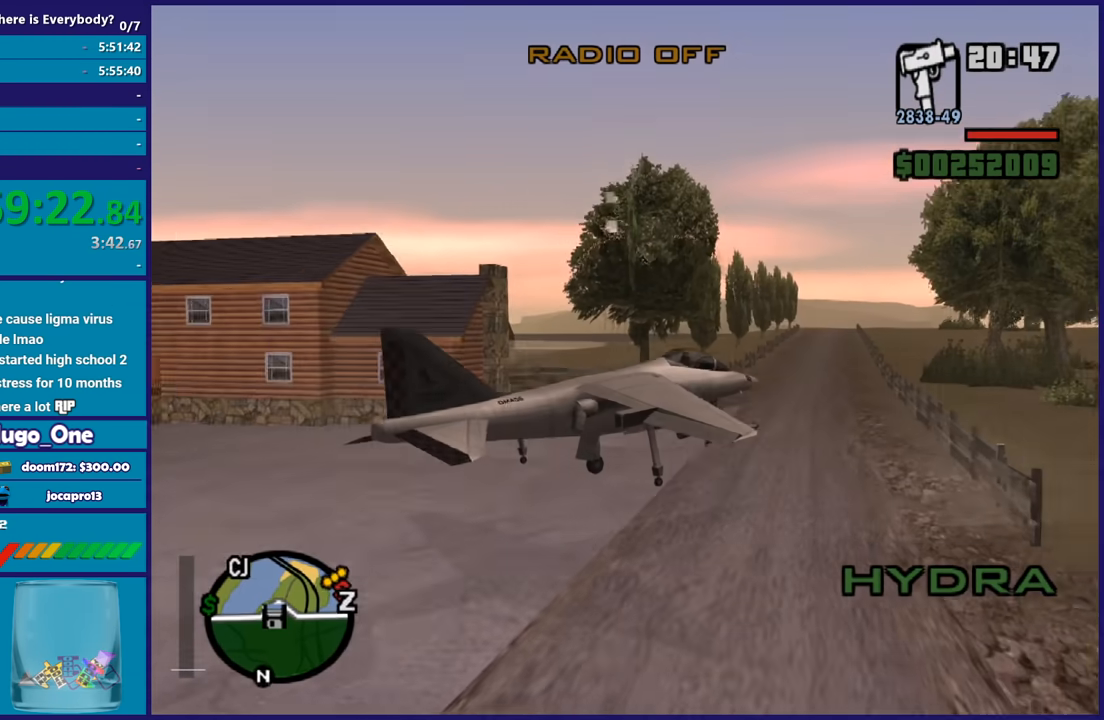
{"buttons": ["L1", "R2"], "left_stick": "down", "right_stick": "center", "button_events": [[333, "L1", "down"]]}
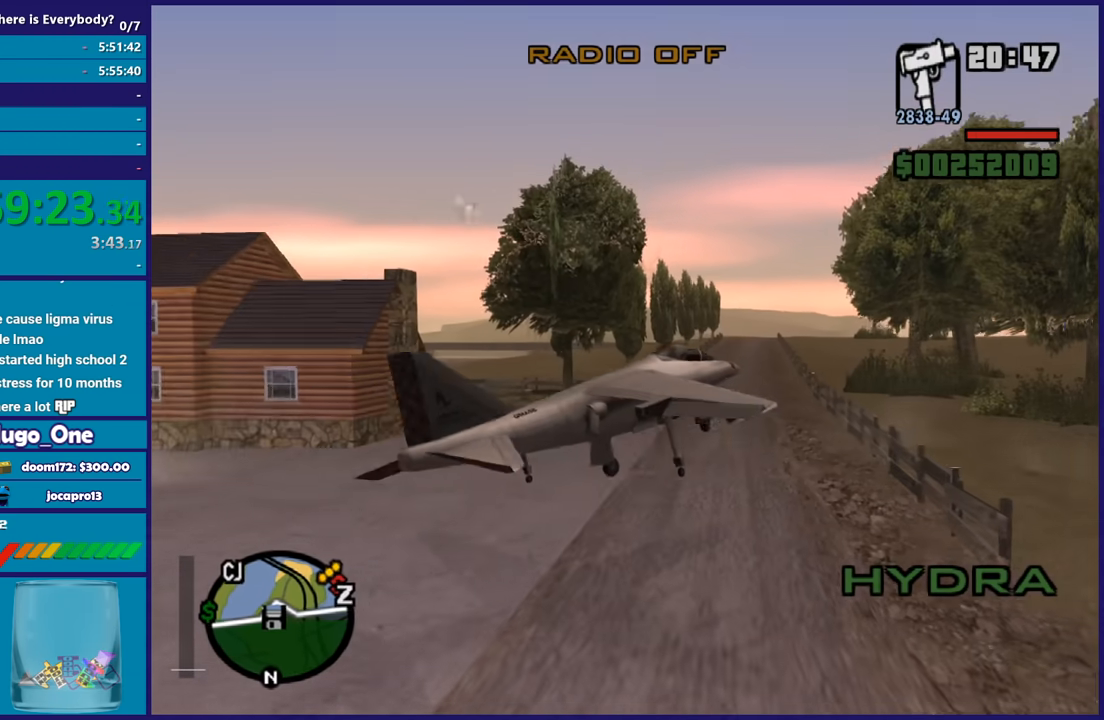
{"buttons": ["R2", "DPAD_UP"], "left_stick": "up-right", "right_stick": "center", "button_events": [[67, "L1", "up"], [434, "DPAD_UP", "down"]]}
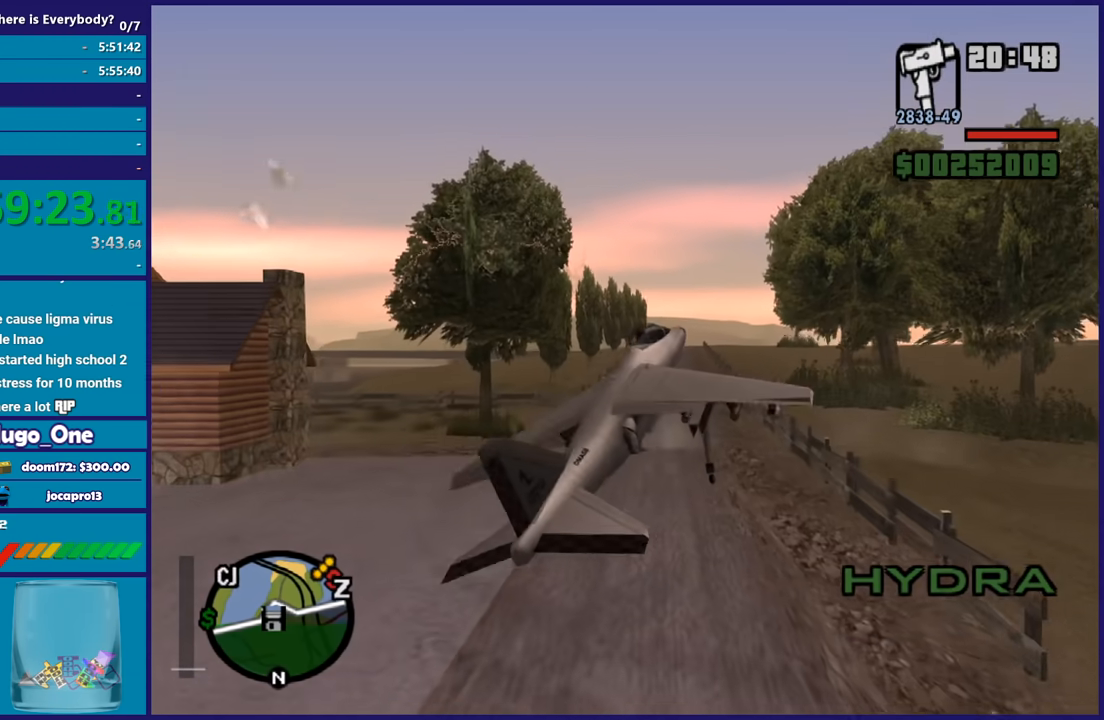
{"buttons": ["R2", "DPAD_UP"], "left_stick": "down-left", "right_stick": "center", "button_events": []}
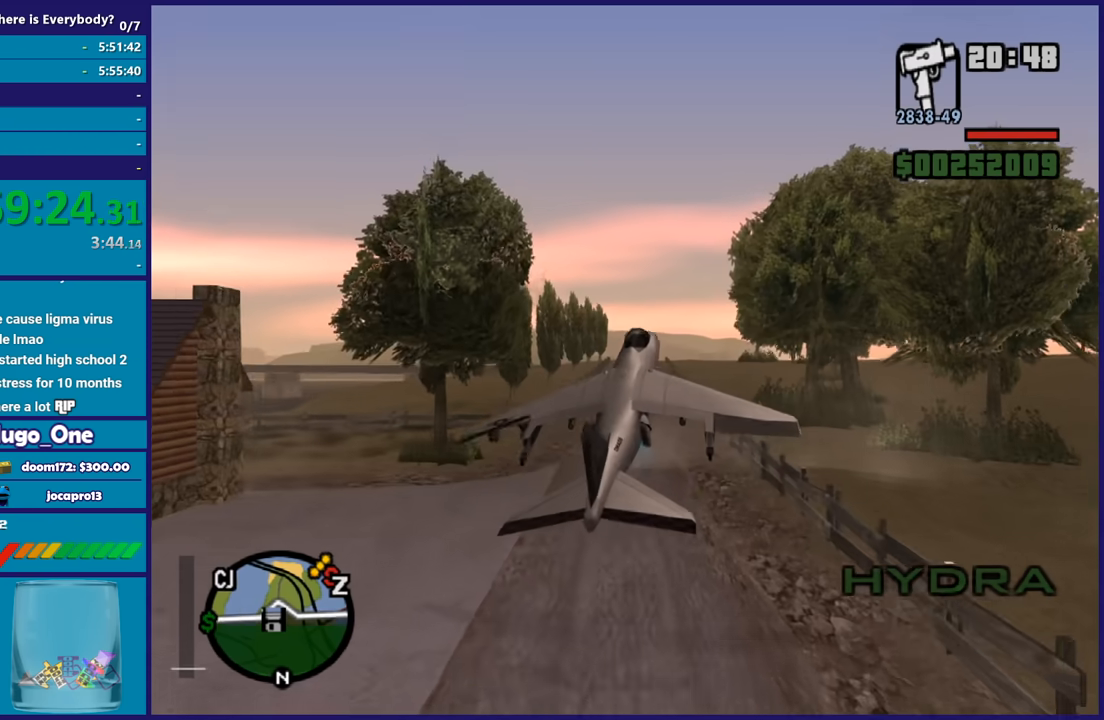
{"buttons": ["R2", "DPAD_UP"], "left_stick": "center", "right_stick": "center", "button_events": []}
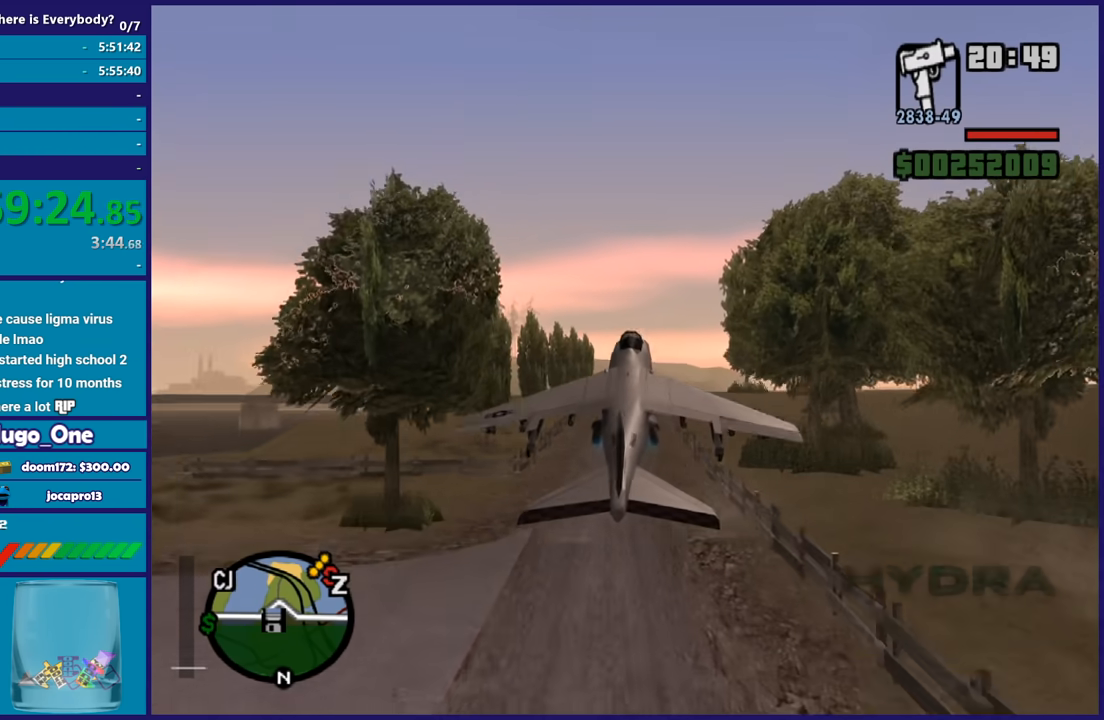
{"buttons": ["R2", "DPAD_UP"], "left_stick": "center", "right_stick": "center", "button_events": []}
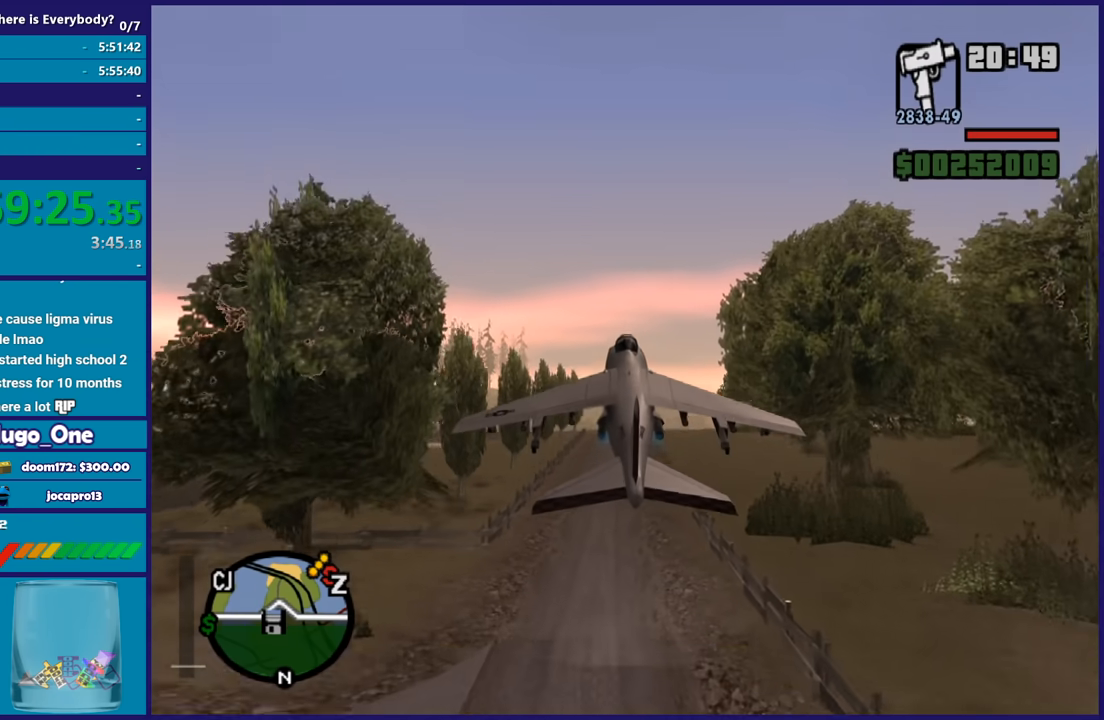
{"buttons": ["R2", "DPAD_UP"], "left_stick": "center", "right_stick": "center", "button_events": []}
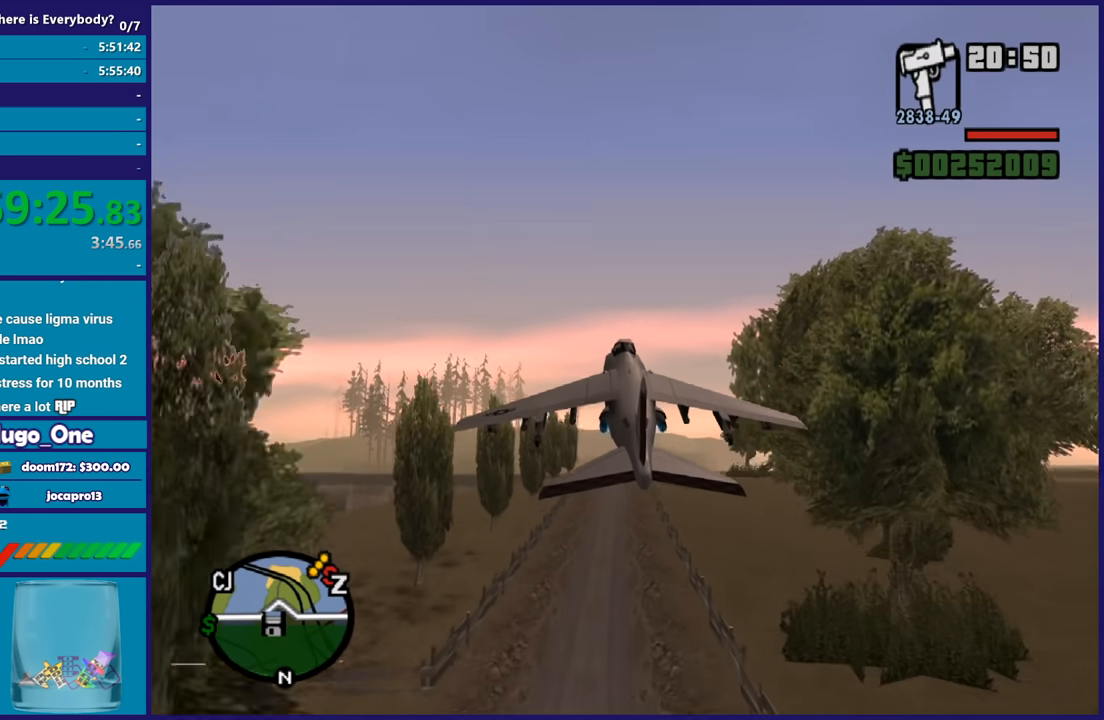
{"buttons": ["R2", "DPAD_UP"], "left_stick": "center", "right_stick": "center", "button_events": []}
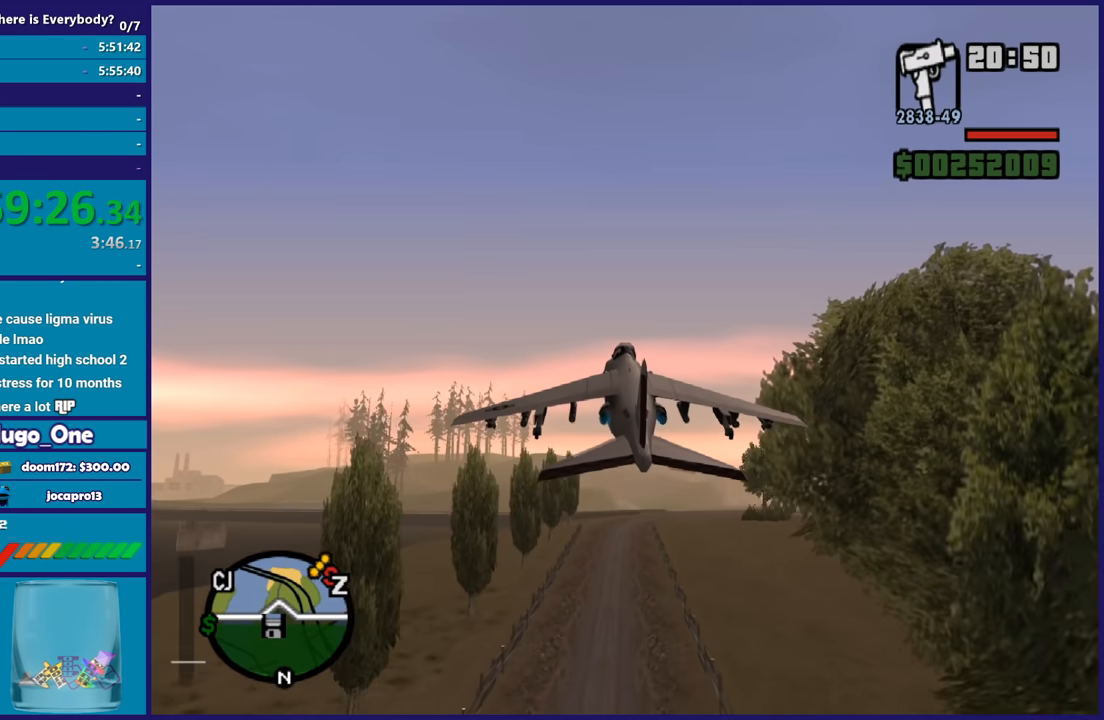
{"buttons": ["R2", "DPAD_UP"], "left_stick": "up-left", "right_stick": "center", "button_events": []}
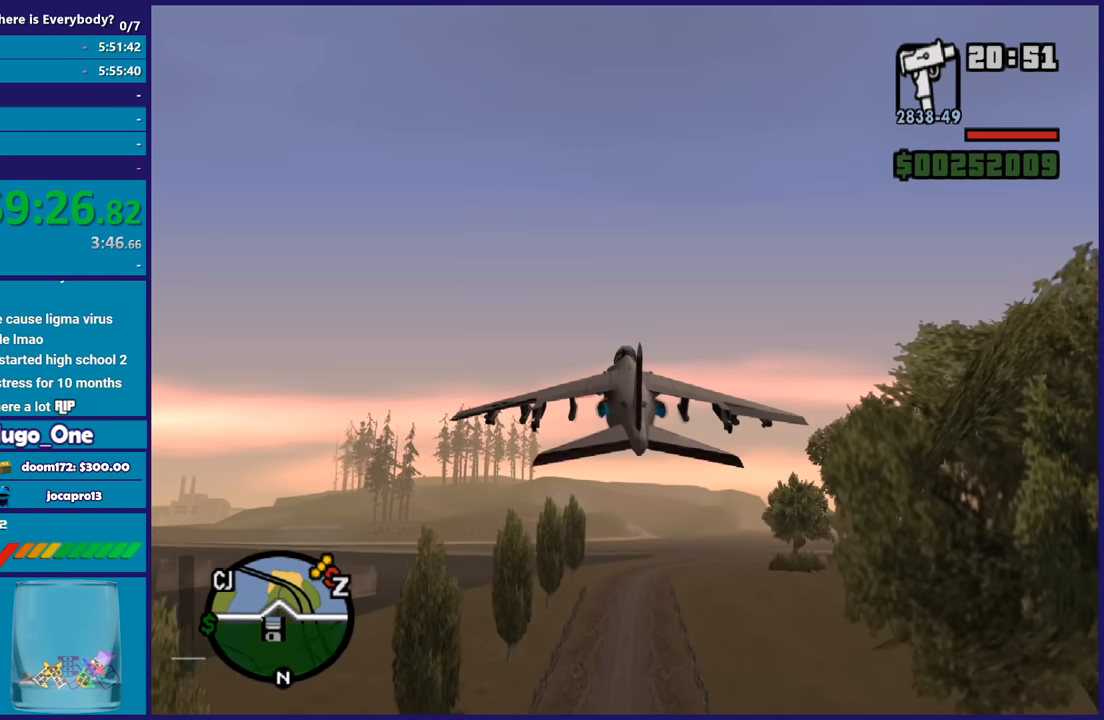
{"buttons": ["R2"], "left_stick": "center", "right_stick": "center", "button_events": [[233, "DPAD_UP", "up"]]}
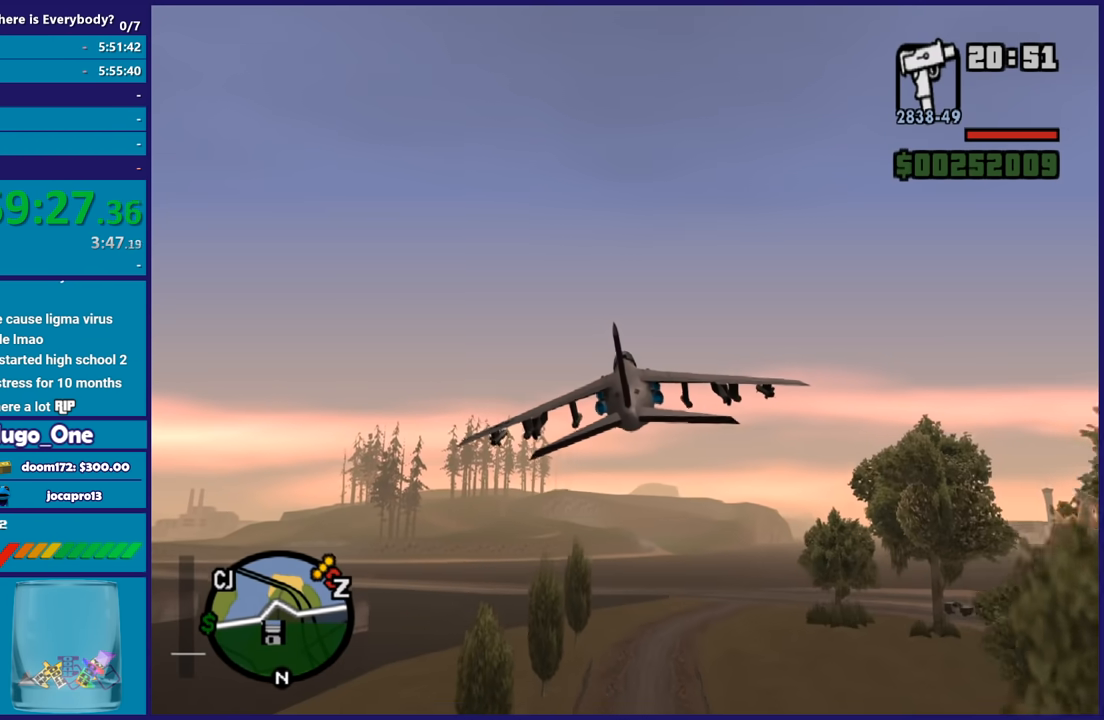
{"buttons": ["R2"], "left_stick": "center", "right_stick": "center", "button_events": []}
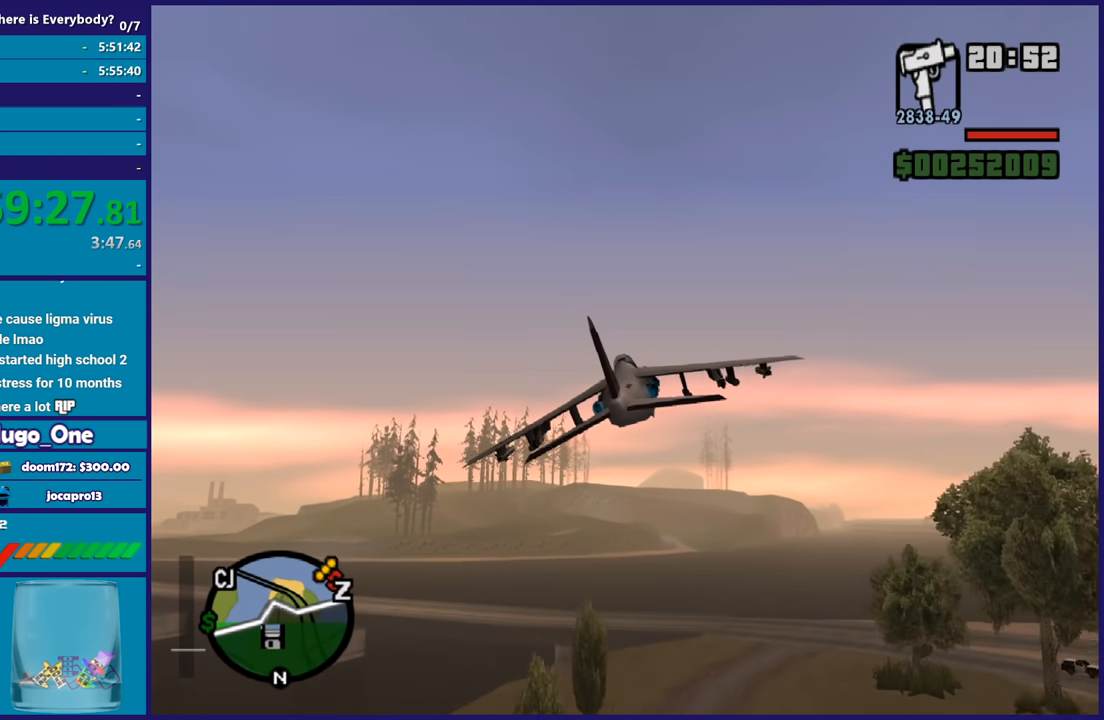
{"buttons": ["L1", "R2"], "left_stick": "center", "right_stick": "center", "button_events": [[267, "L1", "down"]]}
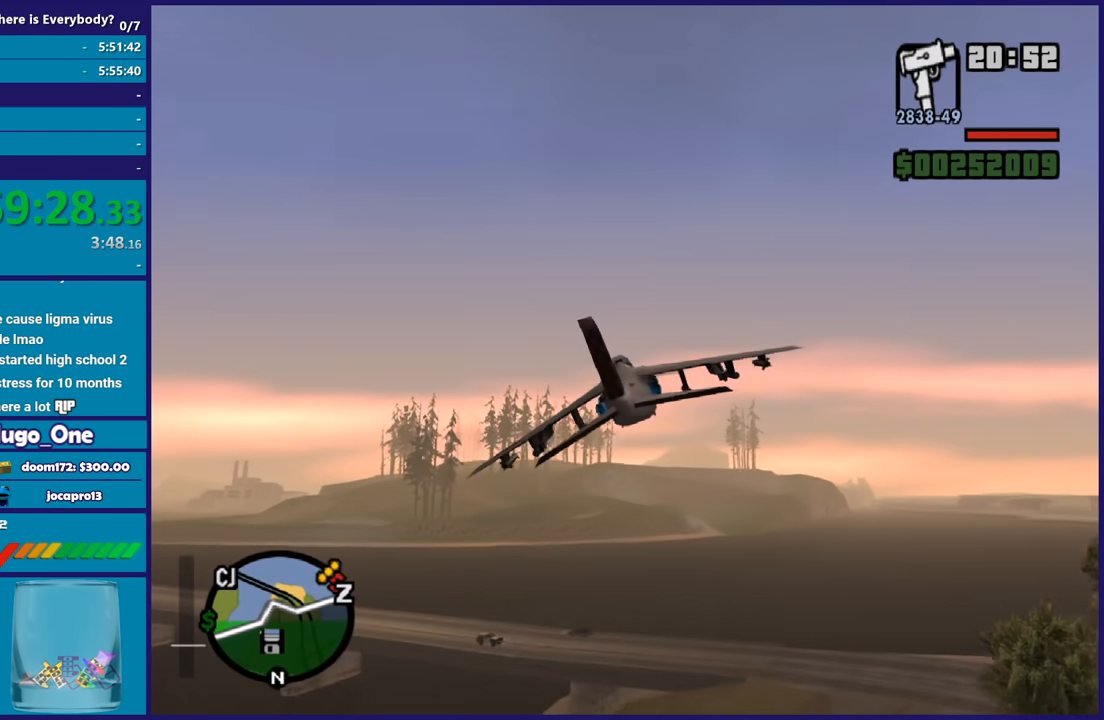
{"buttons": ["R2"], "left_stick": "center", "right_stick": "center", "button_events": [[100, "L1", "up"]]}